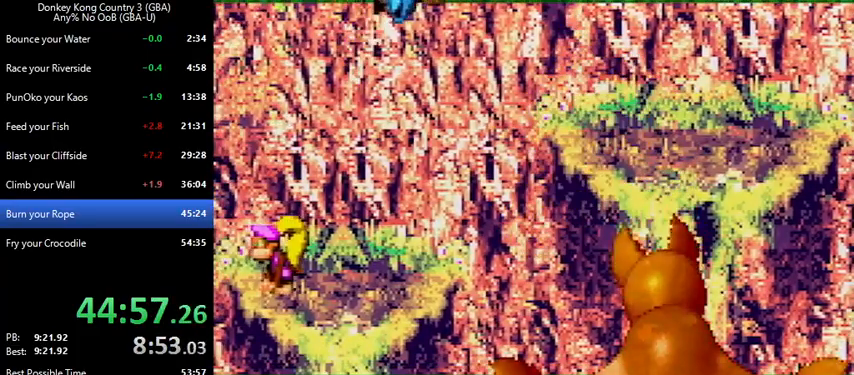
Gameplay with a controller (Nintendo layout); each line is a JSON object with the inputs held at the frame after it. "events" lists button and stick changes between this image and that frame as [ms after this image, input, new state], when the widget could be followed in between. Not read: L3 R3.
{"buttons": ["Y"], "events": []}
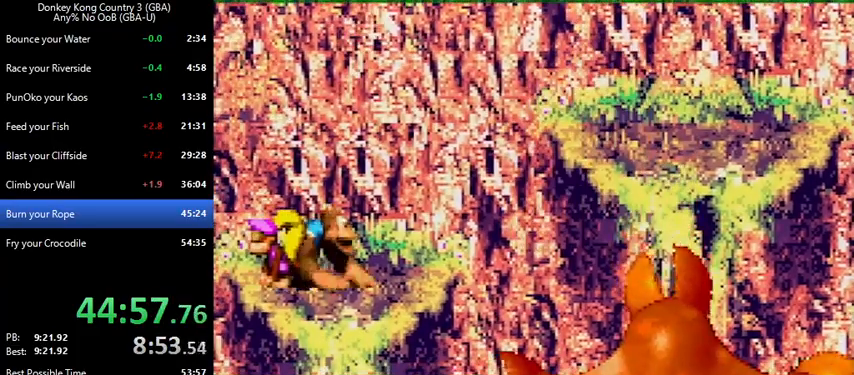
{"buttons": ["Y", "DPAD_RIGHT"], "events": [[300, "DPAD_RIGHT", "down"]]}
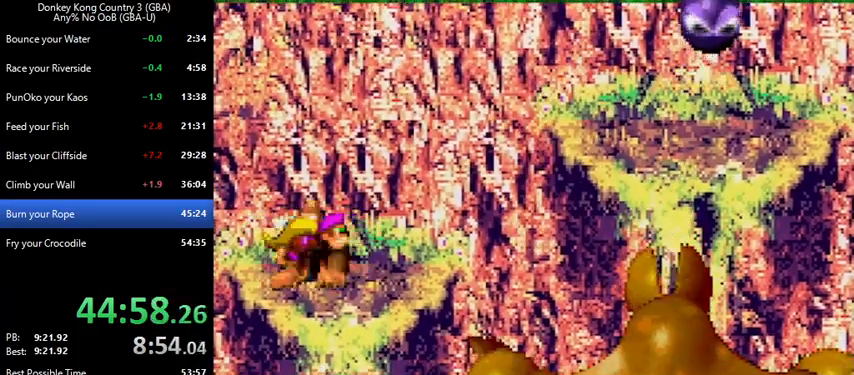
{"buttons": ["Y", "DPAD_RIGHT"], "events": [[67, "B", "down"], [367, "B", "up"], [400, "Y", "up"], [467, "Y", "down"]]}
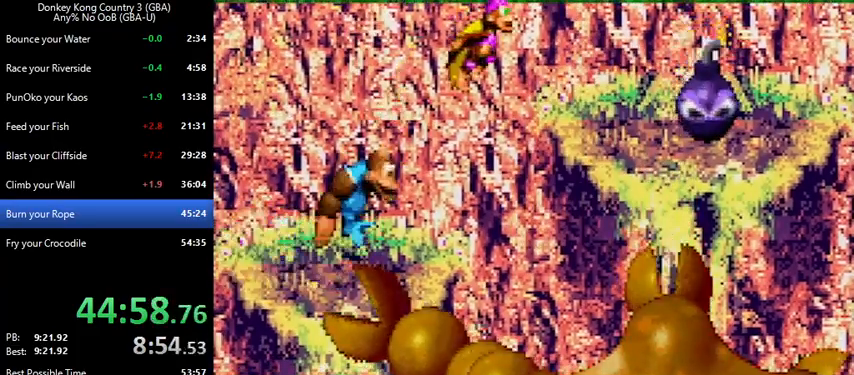
{"buttons": ["Y"], "events": [[500, "DPAD_RIGHT", "up"]]}
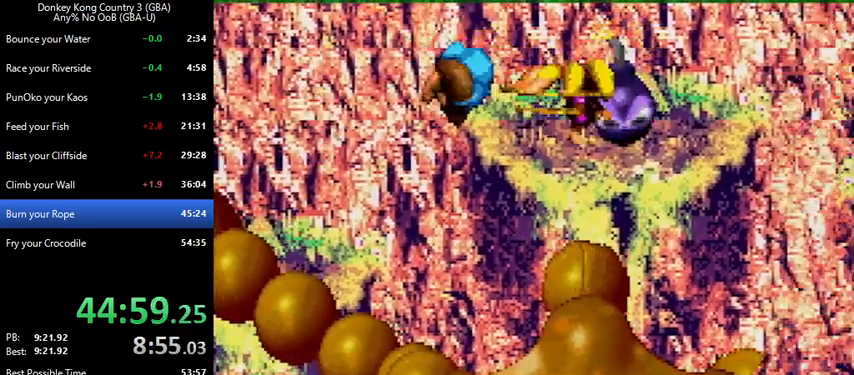
{"buttons": ["Y"], "events": []}
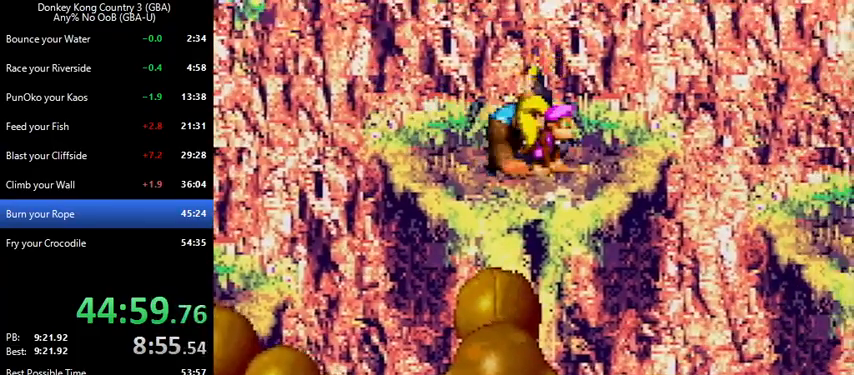
{"buttons": ["Y"], "events": []}
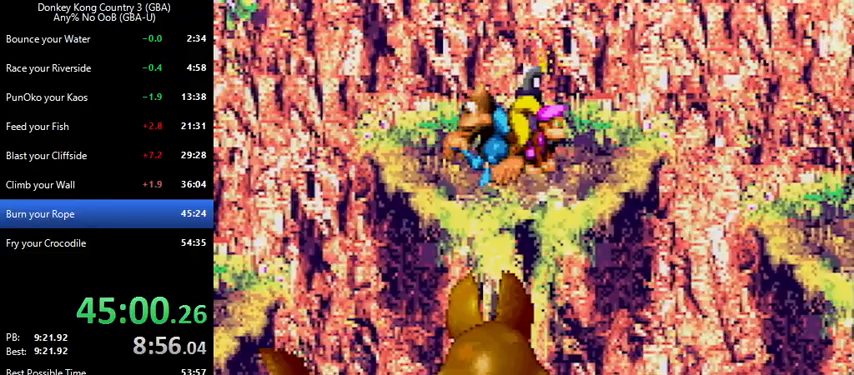
{"buttons": ["Y"], "events": []}
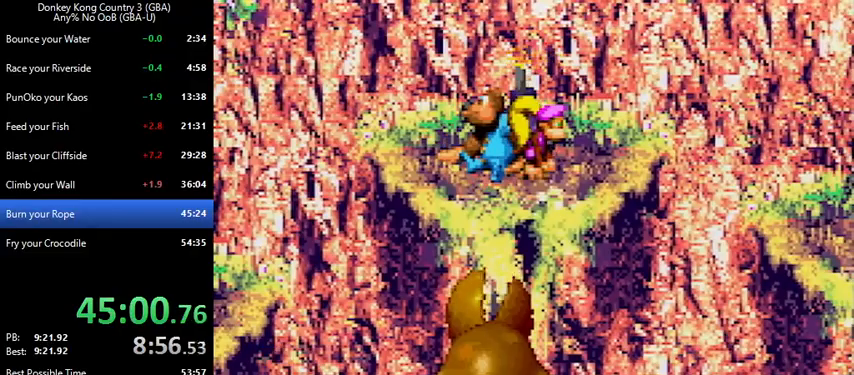
{"buttons": ["B", "Y", "DPAD_RIGHT"], "events": [[33, "DPAD_RIGHT", "down"], [200, "B", "down"]]}
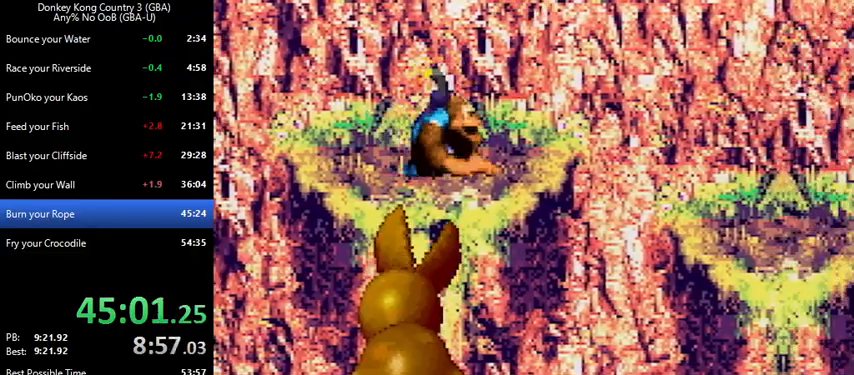
{"buttons": ["B", "Y", "DPAD_RIGHT"], "events": []}
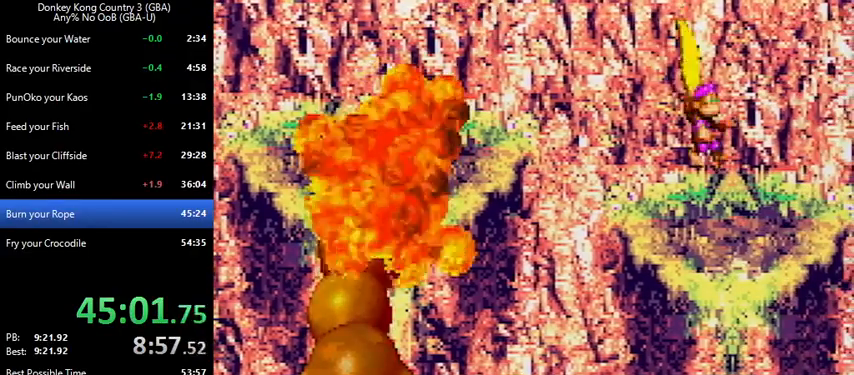
{"buttons": ["Y"], "events": [[133, "DPAD_RIGHT", "up"], [167, "B", "up"]]}
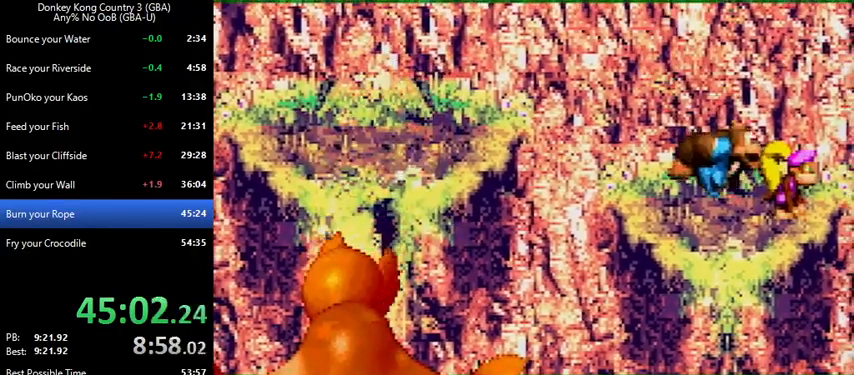
{"buttons": ["Y", "DPAD_DOWN"], "events": [[500, "DPAD_DOWN", "down"]]}
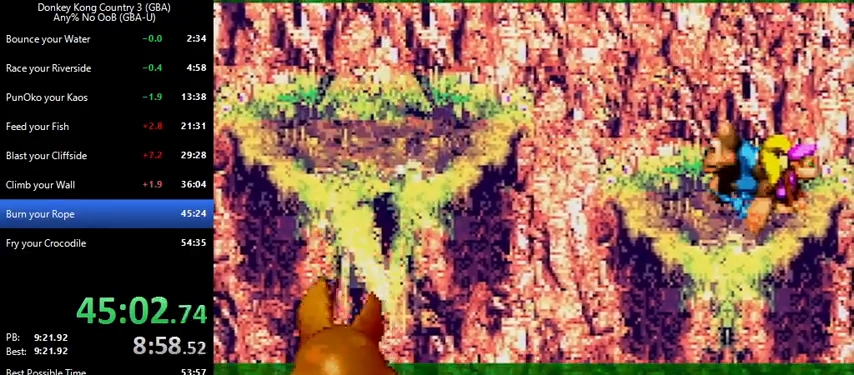
{"buttons": ["Y"], "events": [[100, "DPAD_DOWN", "up"], [200, "DPAD_DOWN", "down"], [300, "DPAD_DOWN", "up"], [400, "DPAD_DOWN", "down"], [500, "DPAD_DOWN", "up"]]}
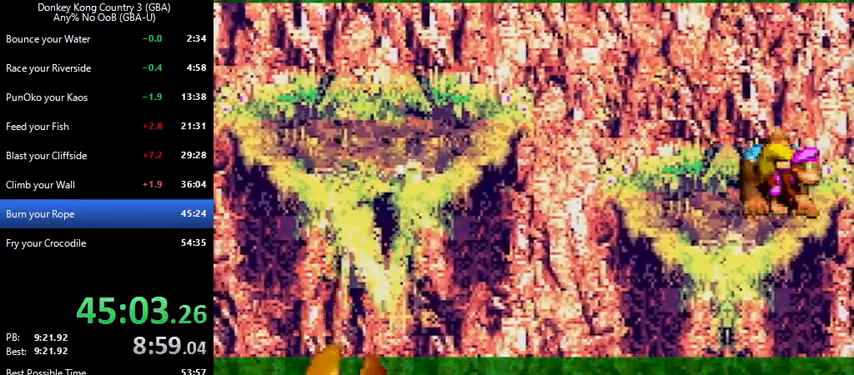
{"buttons": ["Y"], "events": [[133, "DPAD_DOWN", "down"], [300, "DPAD_DOWN", "up"], [400, "DPAD_DOWN", "down"], [500, "DPAD_DOWN", "up"]]}
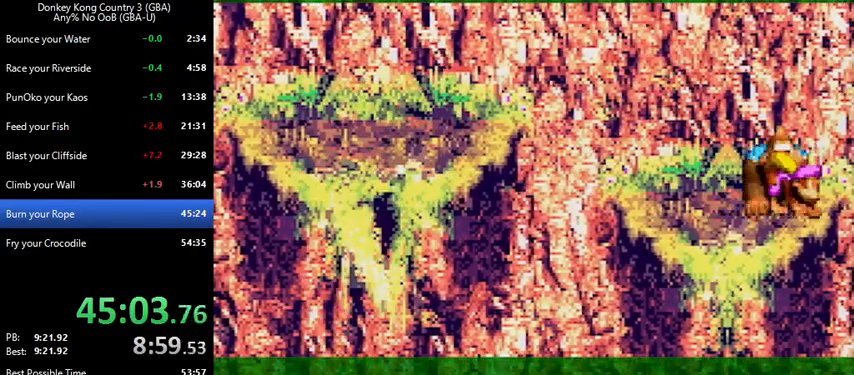
{"buttons": ["Y"], "events": [[133, "DPAD_DOWN", "down"], [233, "DPAD_DOWN", "up"], [367, "DPAD_DOWN", "down"], [500, "DPAD_DOWN", "up"]]}
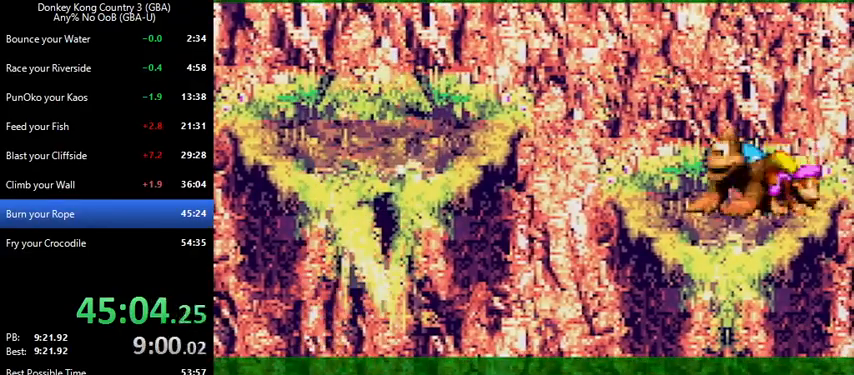
{"buttons": ["Y", "DPAD_DOWN"], "events": [[133, "DPAD_DOWN", "down"], [300, "DPAD_DOWN", "up"], [467, "DPAD_DOWN", "down"]]}
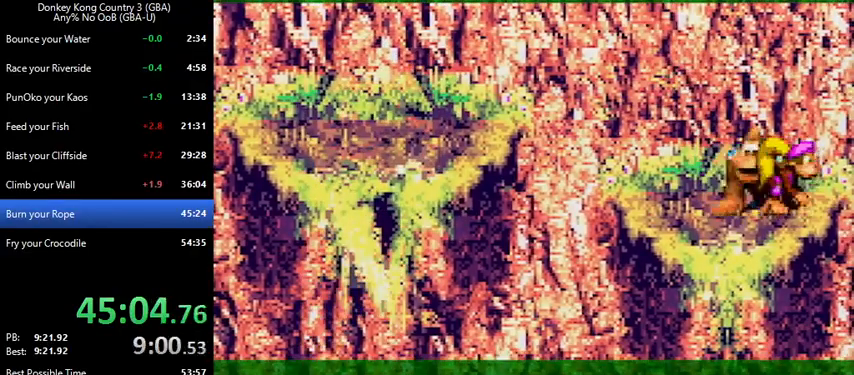
{"buttons": ["Y"], "events": [[100, "DPAD_DOWN", "up"], [200, "DPAD_DOWN", "down"], [400, "DPAD_DOWN", "up"]]}
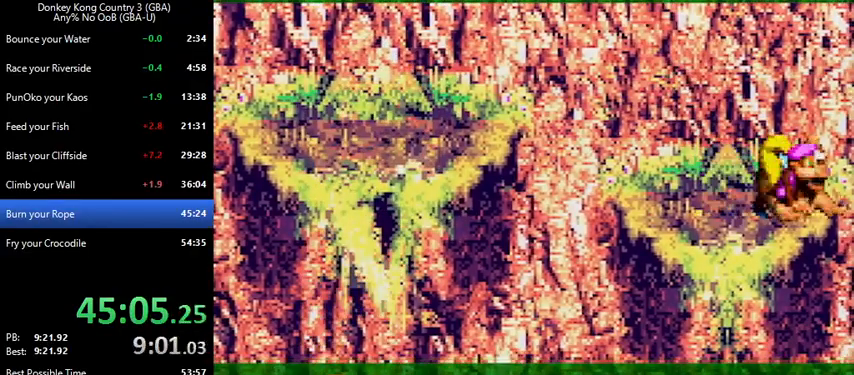
{"buttons": ["Y"], "events": [[33, "DPAD_DOWN", "down"], [200, "DPAD_DOWN", "up"], [400, "DPAD_DOWN", "down"], [500, "DPAD_DOWN", "up"]]}
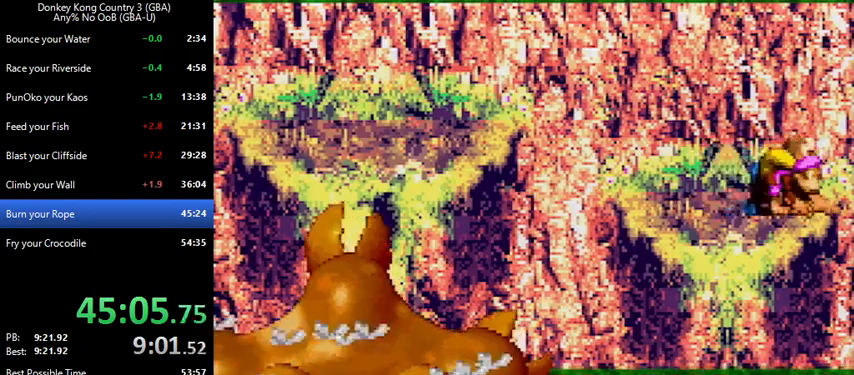
{"buttons": ["Y", "DPAD_DOWN"], "events": [[167, "DPAD_DOWN", "down"], [300, "DPAD_DOWN", "up"], [433, "DPAD_DOWN", "down"]]}
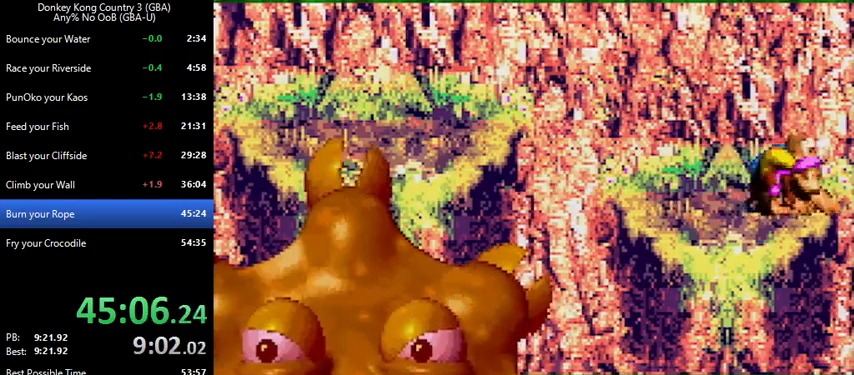
{"buttons": ["Y", "DPAD_DOWN"], "events": [[33, "DPAD_DOWN", "up"], [233, "DPAD_DOWN", "down"], [367, "DPAD_DOWN", "up"], [500, "DPAD_DOWN", "down"]]}
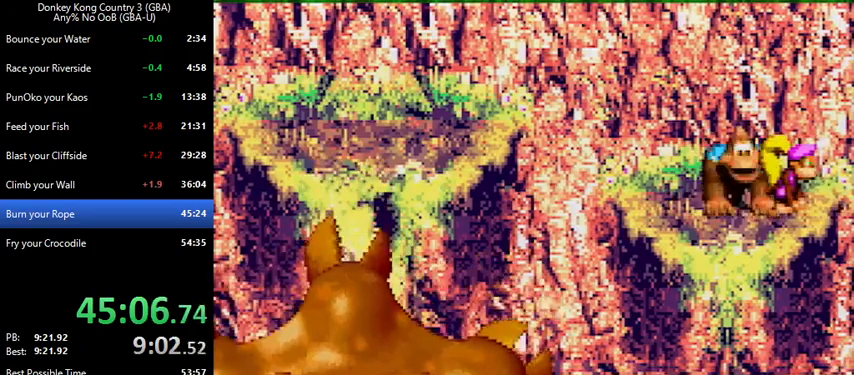
{"buttons": ["Y"], "events": [[133, "DPAD_DOWN", "up"], [333, "DPAD_DOWN", "down"], [467, "DPAD_DOWN", "up"]]}
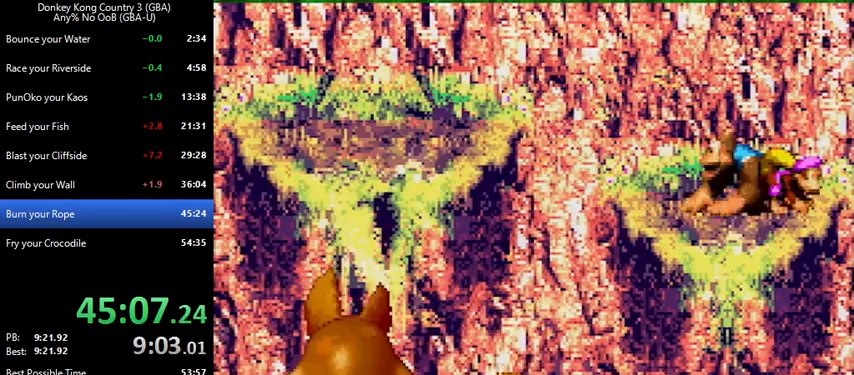
{"buttons": ["Y"], "events": [[133, "DPAD_DOWN", "down"], [233, "DPAD_DOWN", "up"], [400, "DPAD_DOWN", "down"], [500, "DPAD_DOWN", "up"]]}
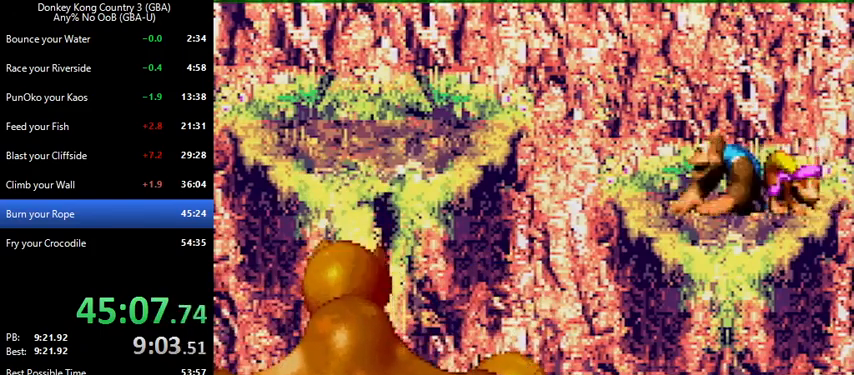
{"buttons": ["Y", "DPAD_DOWN"], "events": [[133, "DPAD_DOWN", "down"], [233, "DPAD_DOWN", "up"], [467, "DPAD_DOWN", "down"]]}
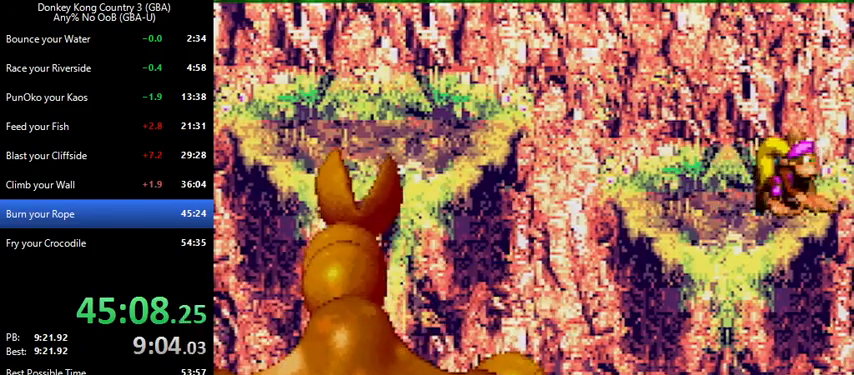
{"buttons": ["Y", "DPAD_DOWN"], "events": [[100, "DPAD_DOWN", "up"], [200, "DPAD_DOWN", "down"], [333, "DPAD_DOWN", "up"], [500, "DPAD_DOWN", "down"]]}
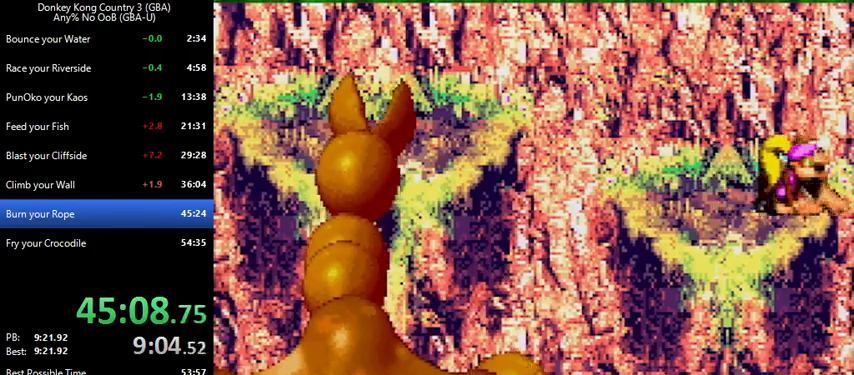
{"buttons": ["Y"], "events": [[100, "DPAD_DOWN", "up"], [233, "DPAD_DOWN", "down"], [333, "DPAD_DOWN", "up"]]}
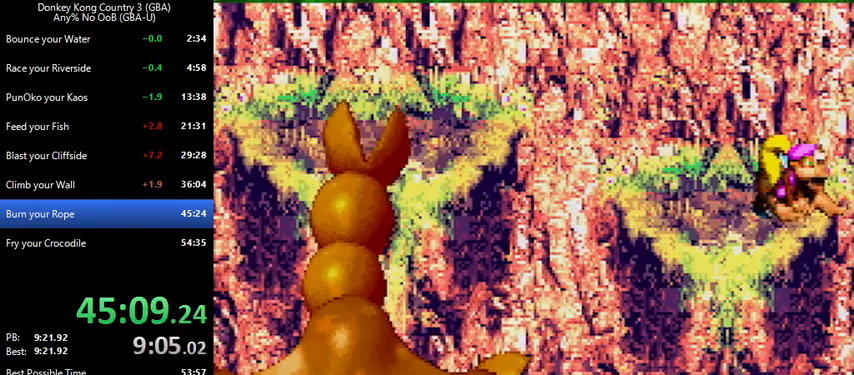
{"buttons": ["Y"], "events": [[67, "DPAD_DOWN", "down"], [133, "DPAD_DOWN", "up"], [333, "DPAD_DOWN", "down"], [467, "DPAD_DOWN", "up"]]}
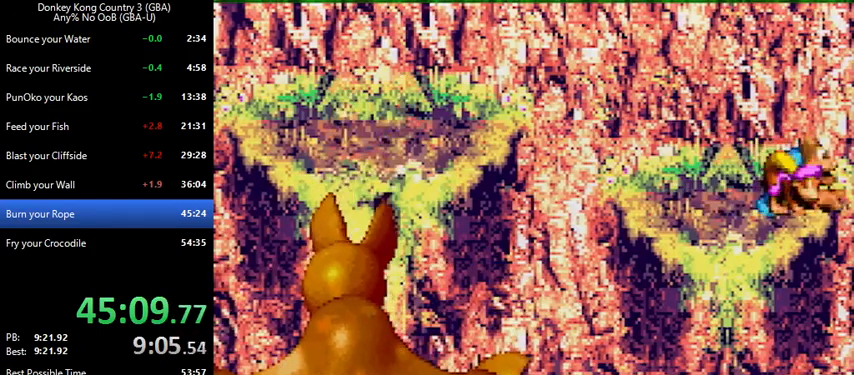
{"buttons": ["Y", "DPAD_DOWN"], "events": [[167, "DPAD_DOWN", "down"], [300, "DPAD_DOWN", "up"], [433, "DPAD_DOWN", "down"]]}
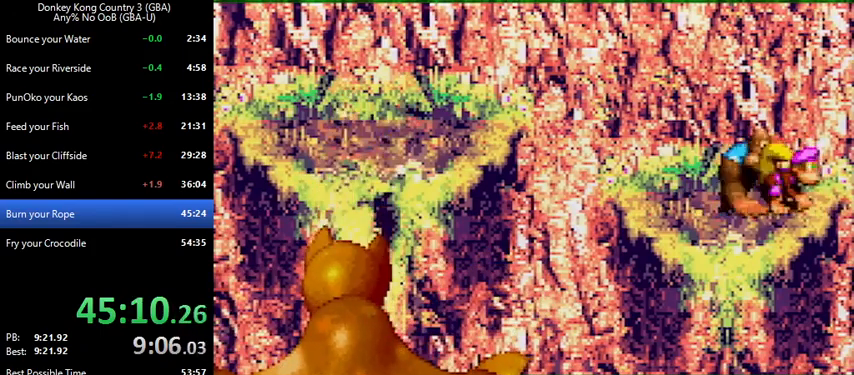
{"buttons": ["Y", "DPAD_DOWN"], "events": [[33, "DPAD_DOWN", "up"], [200, "DPAD_DOWN", "down"], [300, "DPAD_DOWN", "up"], [433, "DPAD_DOWN", "down"]]}
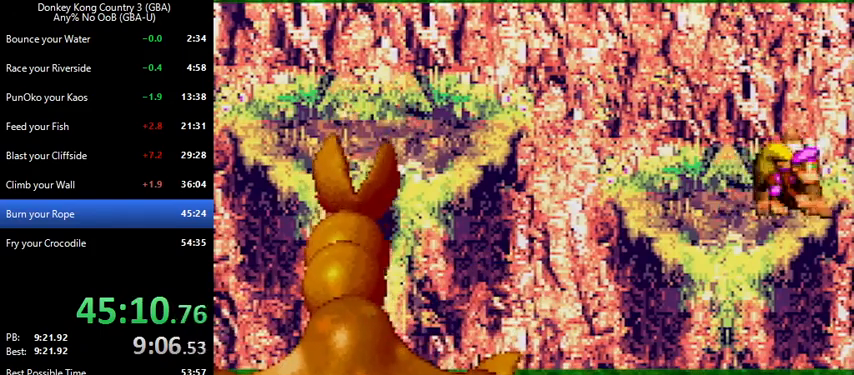
{"buttons": ["Y", "DPAD_DOWN"], "events": [[33, "DPAD_DOWN", "up"], [200, "DPAD_DOWN", "down"], [300, "DPAD_DOWN", "up"], [400, "DPAD_DOWN", "down"]]}
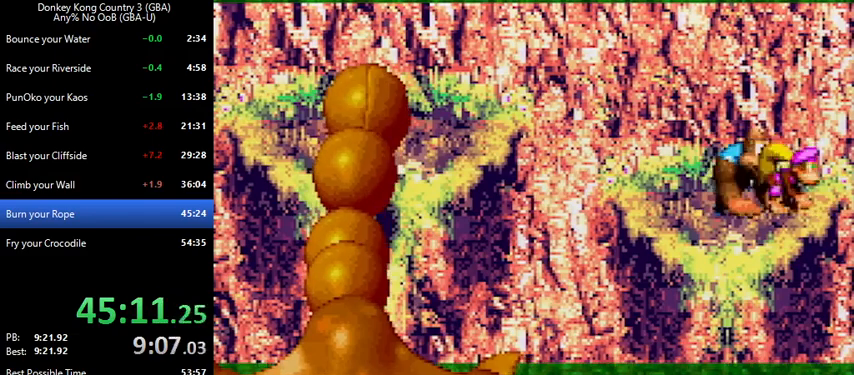
{"buttons": ["Y", "DPAD_DOWN"], "events": [[33, "DPAD_DOWN", "up"], [233, "DPAD_DOWN", "down"], [300, "DPAD_DOWN", "up"], [500, "DPAD_DOWN", "down"]]}